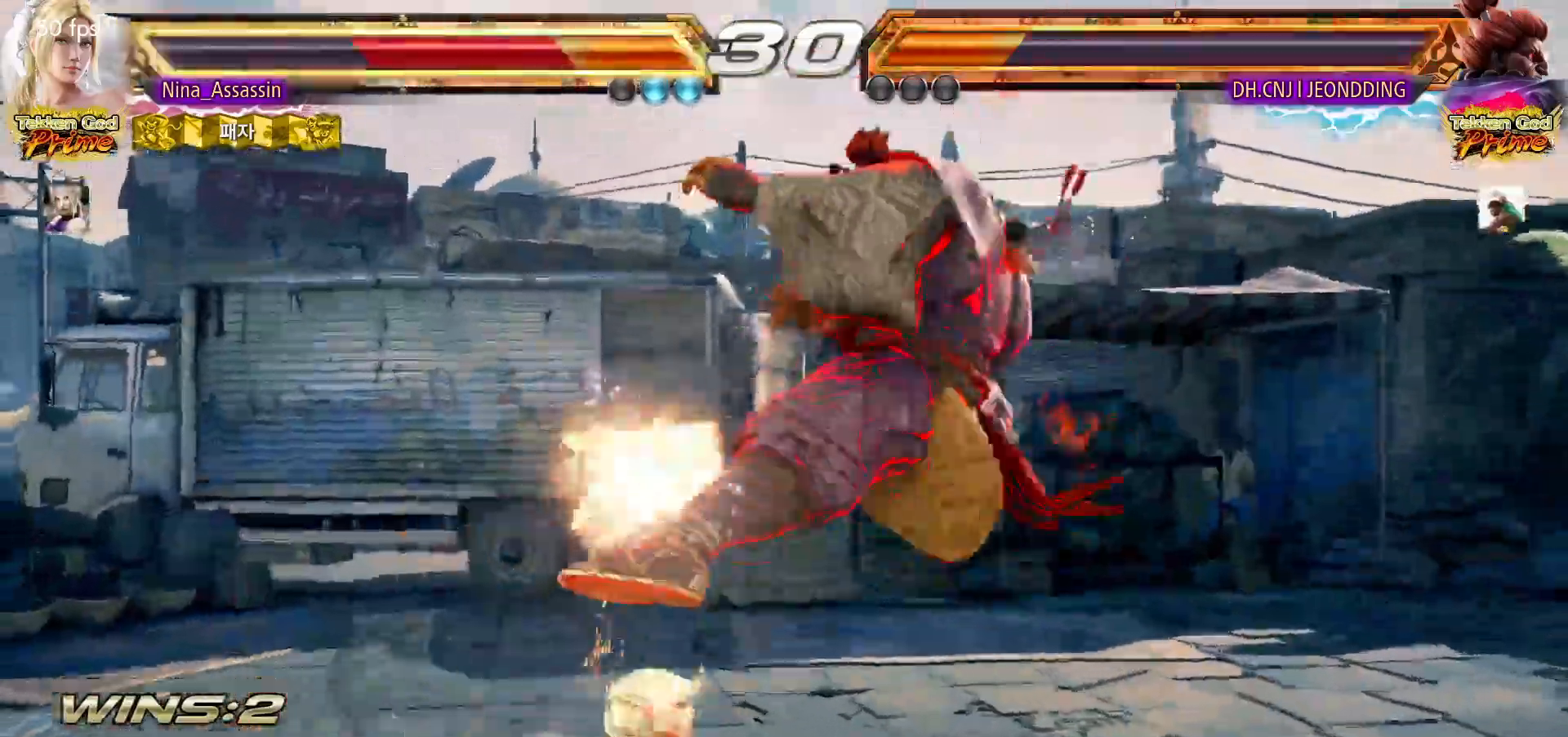
Gameplay with a controller (arcade stick); each line is a JSON object with the inputs held at the frame after it. "events" lists button and stick changes between this image and that frame as [ms after this image, input, new state], when the widget could be followed in between. Not read: L3 R3.
{"buttons": ["TRIANGLE"], "left_stick": "center", "events": [[17, "SQUARE", "down"], [67, "SQUARE", "up"], [100, "TRIANGLE", "down"], [150, "TRIANGLE", "up"], [200, "SQUARE", "down"], [250, "SQUARE", "up"], [283, "TRIANGLE", "down"], [333, "TRIANGLE", "up"], [383, "SQUARE", "down"], [433, "SQUARE", "up"], [467, "TRIANGLE", "down"]]}
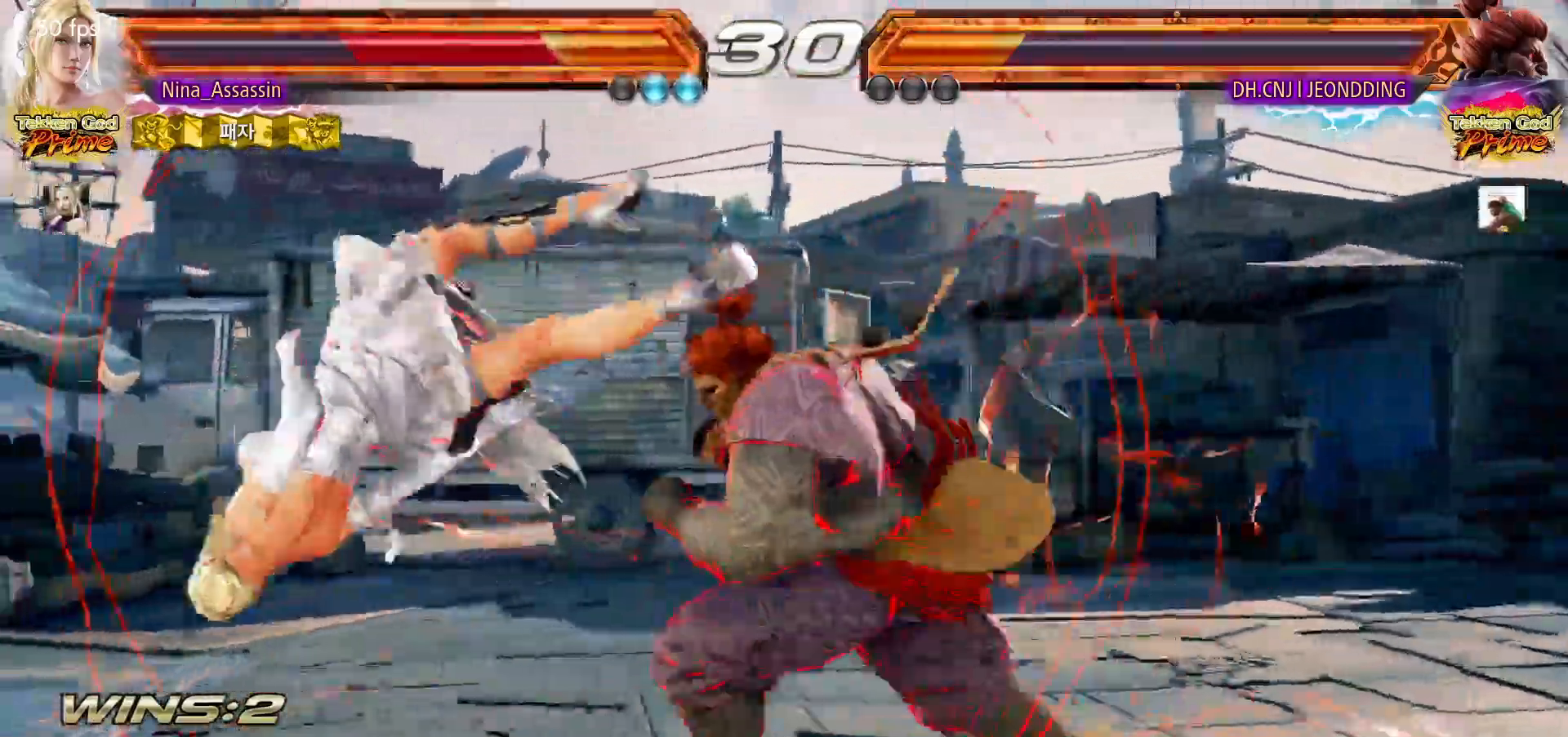
{"buttons": [], "left_stick": "center", "events": [[33, "TRIANGLE", "up"], [67, "SQUARE", "down"], [117, "SQUARE", "up"], [150, "TRIANGLE", "down"], [217, "TRIANGLE", "up"], [250, "SQUARE", "down"], [300, "SQUARE", "up"], [333, "TRIANGLE", "down"], [400, "TRIANGLE", "up"], [433, "SQUARE", "down"], [483, "SQUARE", "up"]]}
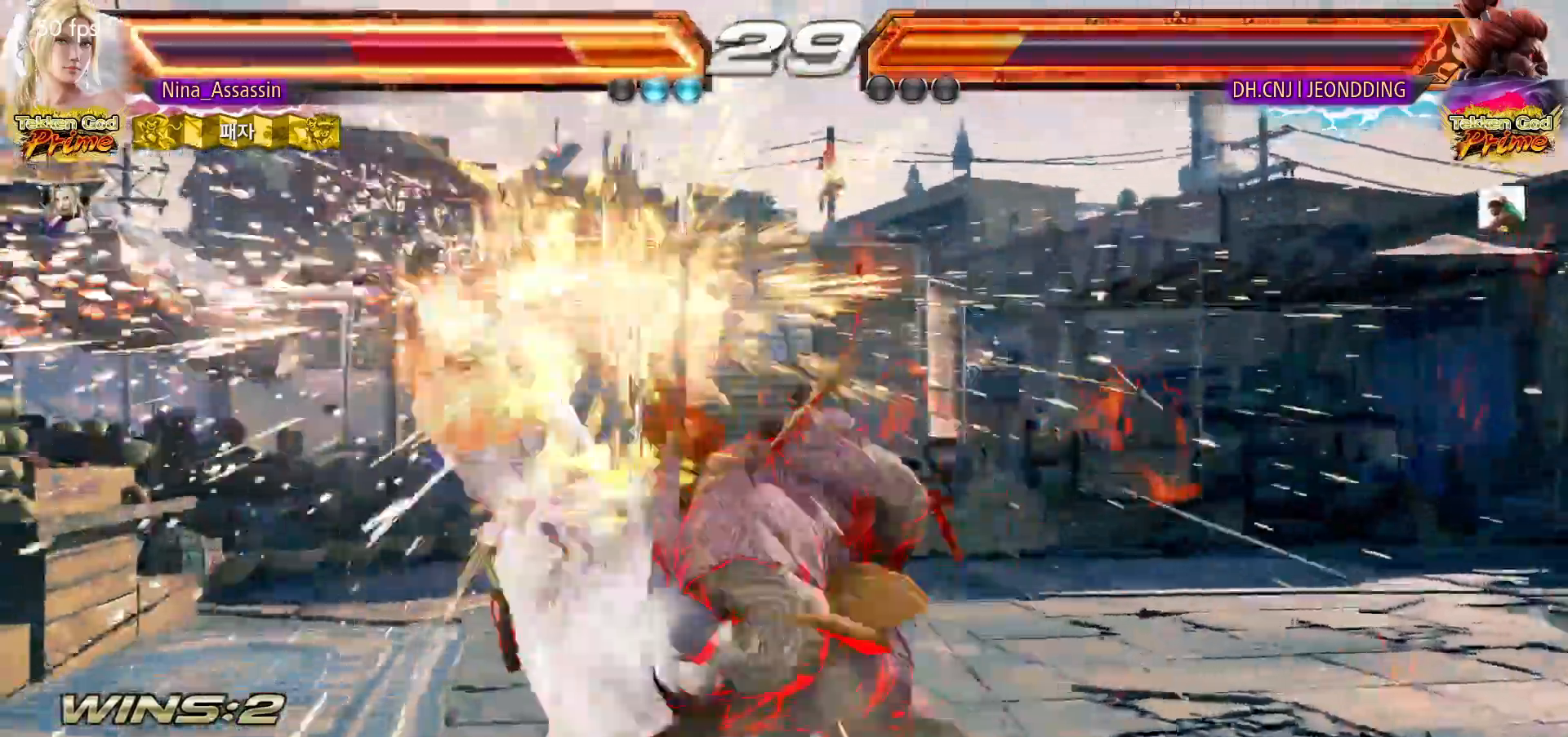
{"buttons": ["SQUARE"], "left_stick": "center", "events": [[17, "TRIANGLE", "down"], [83, "TRIANGLE", "up"], [117, "SQUARE", "down"], [167, "SQUARE", "up"], [200, "TRIANGLE", "down"], [250, "TRIANGLE", "up"], [300, "SQUARE", "down"], [350, "SQUARE", "up"], [383, "TRIANGLE", "down"], [433, "TRIANGLE", "up"], [467, "SQUARE", "down"]]}
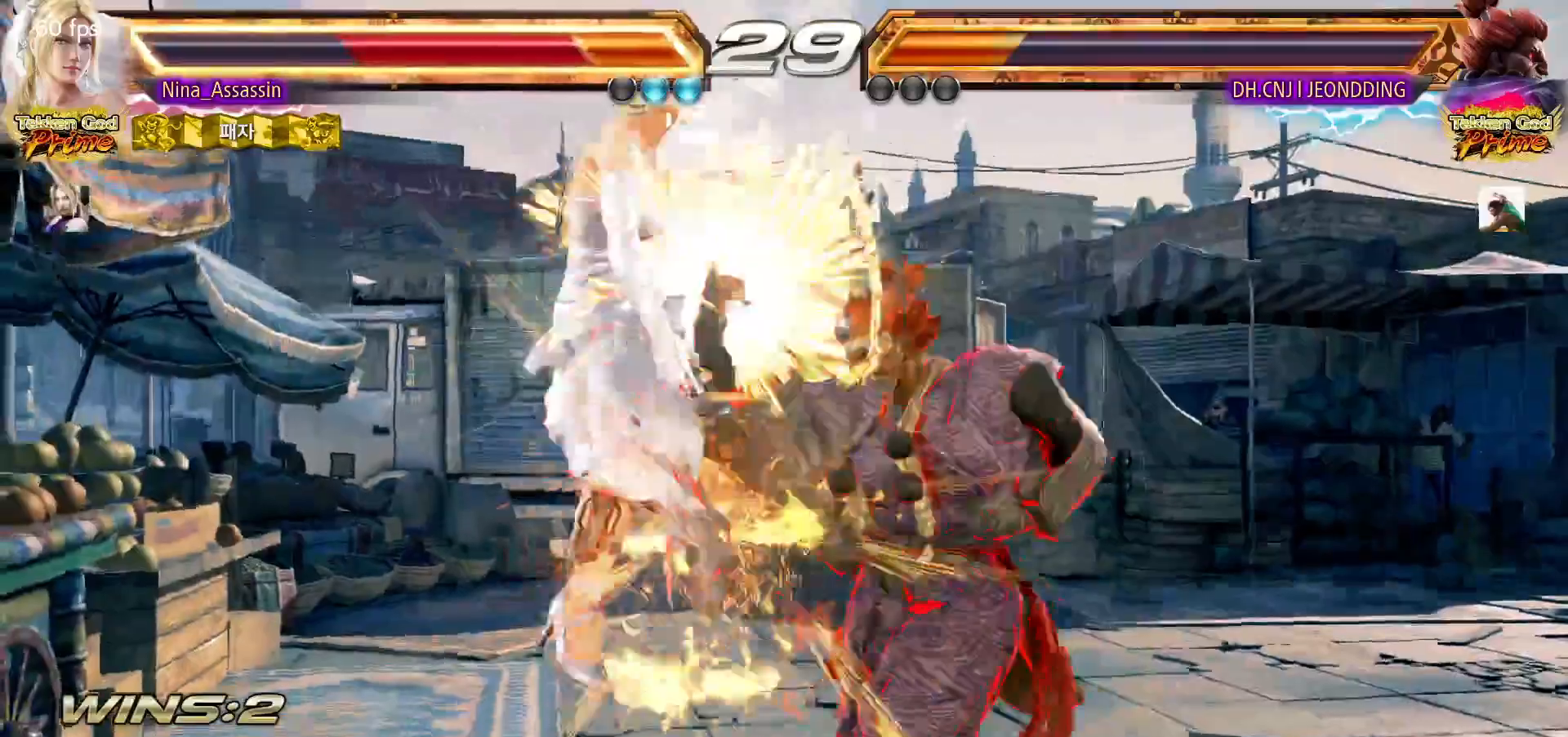
{"buttons": [], "left_stick": "center", "events": [[33, "SQUARE", "up"], [67, "TRIANGLE", "down"], [117, "TRIANGLE", "up"], [150, "SQUARE", "down"], [217, "SQUARE", "up"], [250, "TRIANGLE", "down"], [317, "TRIANGLE", "up"], [350, "SQUARE", "down"], [400, "SQUARE", "up"], [433, "TRIANGLE", "down"], [500, "TRIANGLE", "up"]]}
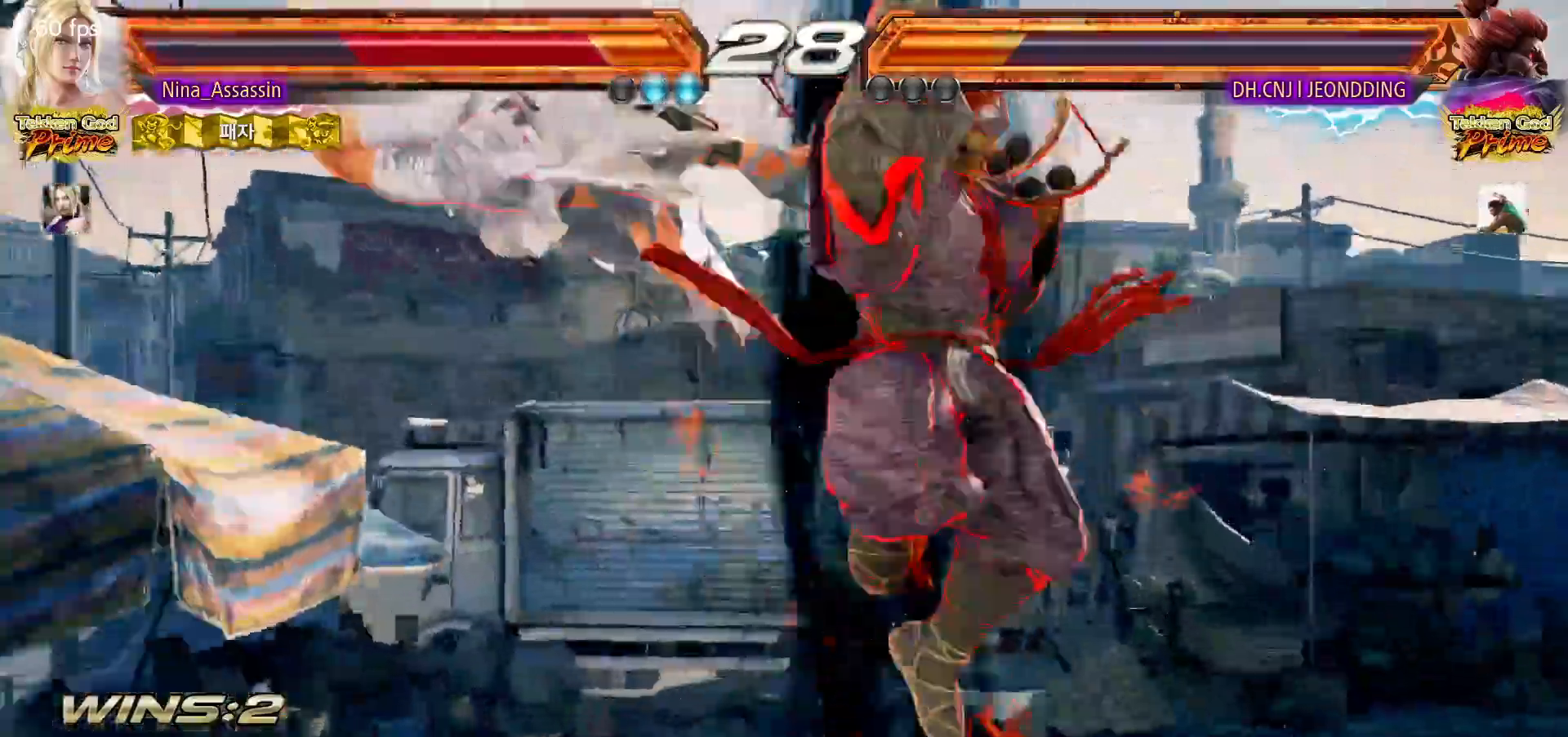
{"buttons": ["TRIANGLE"], "left_stick": "center", "events": [[33, "SQUARE", "down"], [83, "SQUARE", "up"], [117, "TRIANGLE", "down"], [183, "TRIANGLE", "up"], [217, "SQUARE", "down"], [283, "SQUARE", "up"], [300, "TRIANGLE", "down"], [367, "TRIANGLE", "up"], [400, "SQUARE", "down"], [467, "SQUARE", "up"], [500, "TRIANGLE", "down"]]}
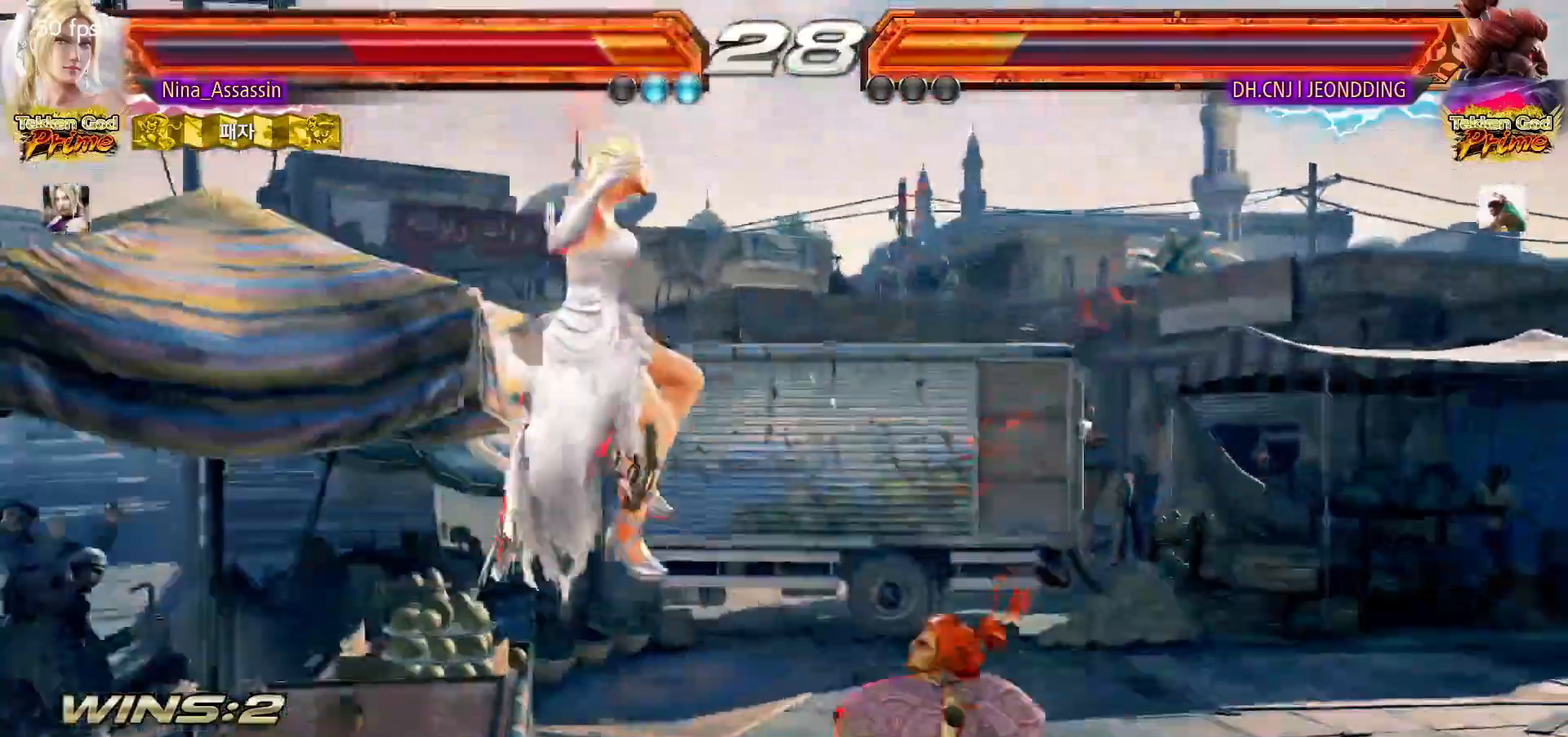
{"buttons": ["SQUARE"], "left_stick": "center", "events": [[50, "TRIANGLE", "up"], [100, "SQUARE", "down"], [150, "SQUARE", "up"], [183, "TRIANGLE", "down"], [250, "TRIANGLE", "up"], [283, "SQUARE", "down"], [333, "SQUARE", "up"], [367, "TRIANGLE", "down"], [433, "TRIANGLE", "up"], [467, "SQUARE", "down"]]}
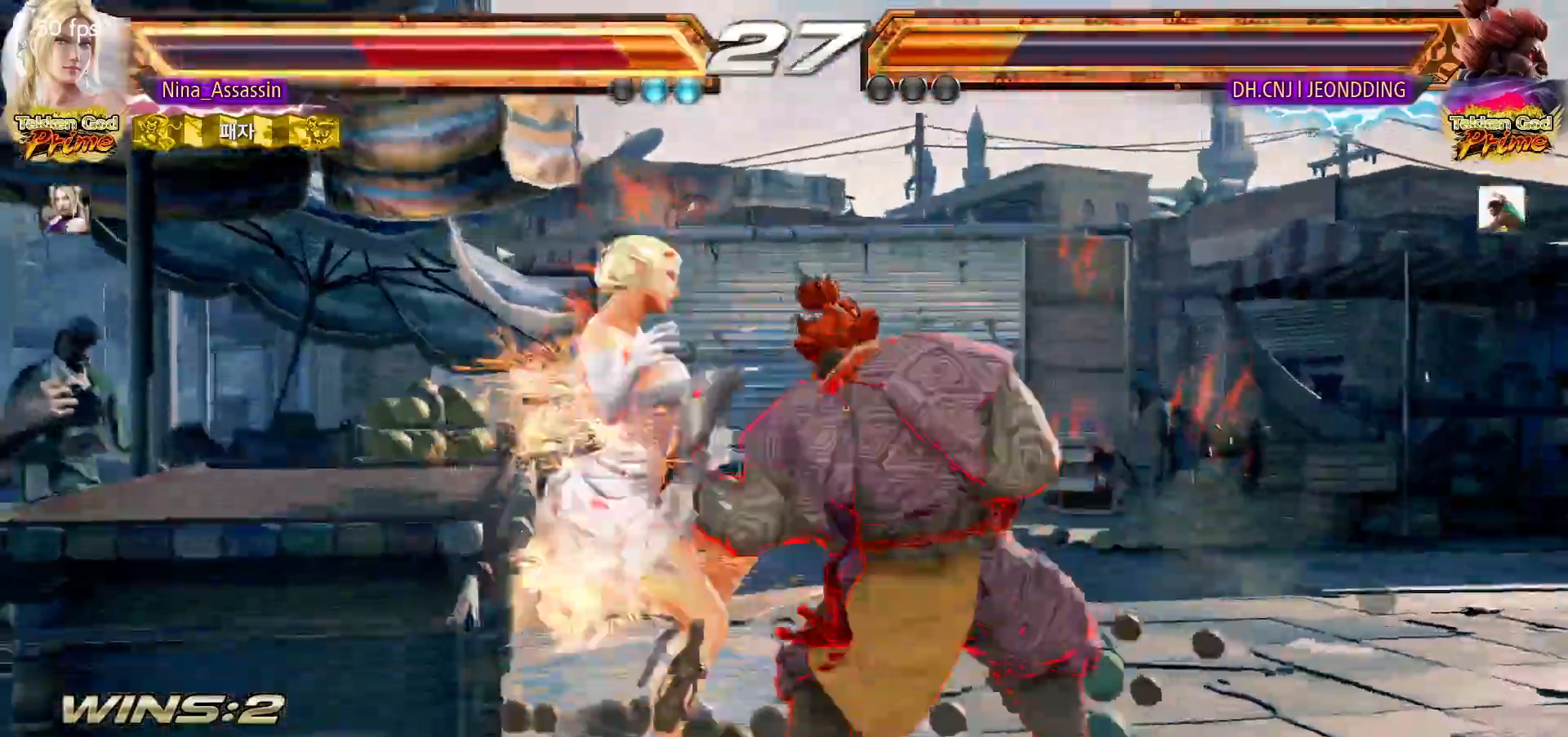
{"buttons": [], "left_stick": "center", "events": [[33, "SQUARE", "up"], [67, "TRIANGLE", "down"], [133, "TRIANGLE", "up"], [167, "SQUARE", "down"], [217, "SQUARE", "up"], [250, "TRIANGLE", "down"], [317, "TRIANGLE", "up"], [350, "SQUARE", "down"], [400, "SQUARE", "up"], [433, "TRIANGLE", "down"], [483, "TRIANGLE", "up"]]}
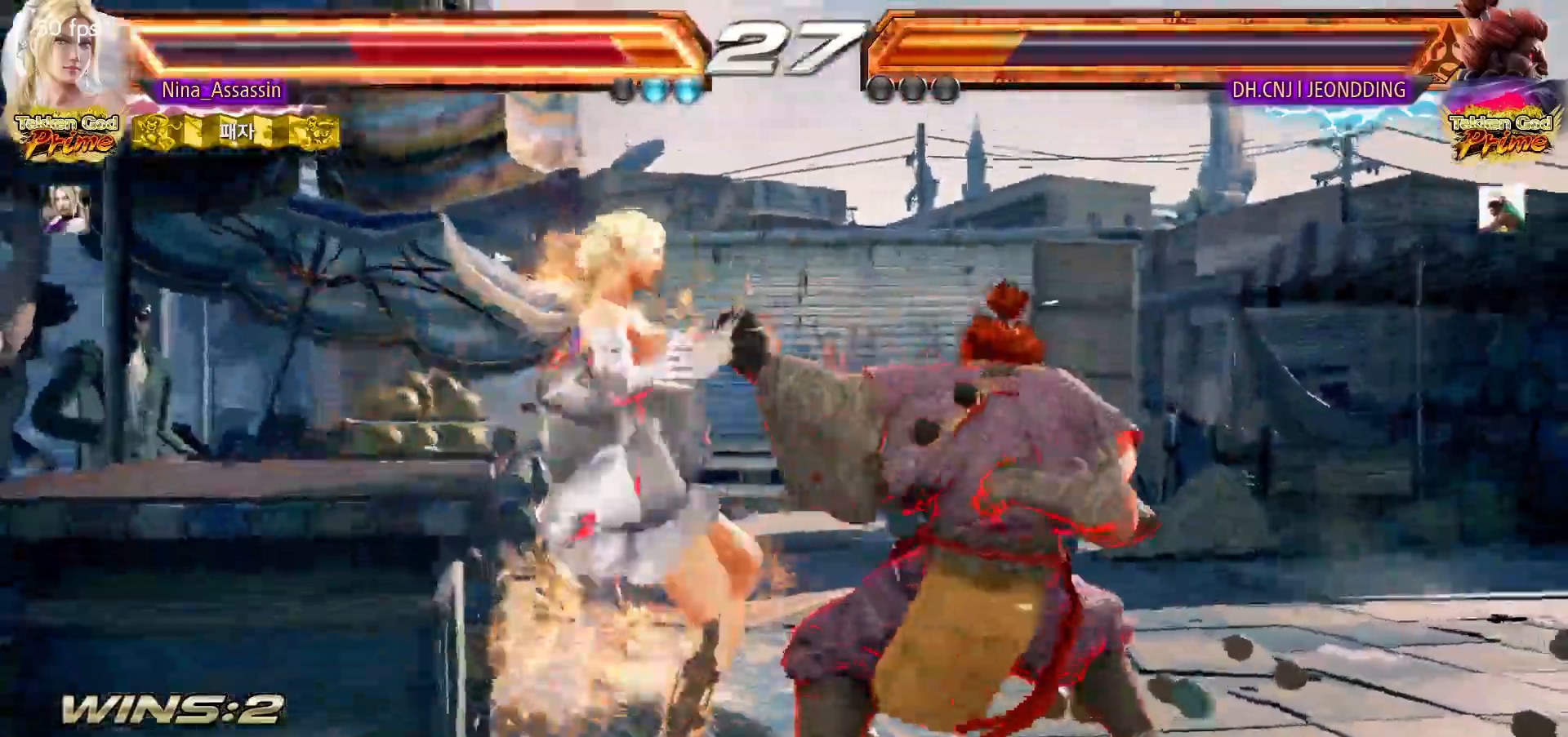
{"buttons": ["TRIANGLE"], "left_stick": "center", "events": [[33, "SQUARE", "down"], [83, "SQUARE", "up"], [117, "TRIANGLE", "down"], [167, "TRIANGLE", "up"], [200, "SQUARE", "down"], [267, "SQUARE", "up"], [300, "TRIANGLE", "down"], [350, "TRIANGLE", "up"], [400, "SQUARE", "down"], [450, "SQUARE", "up"], [483, "TRIANGLE", "down"]]}
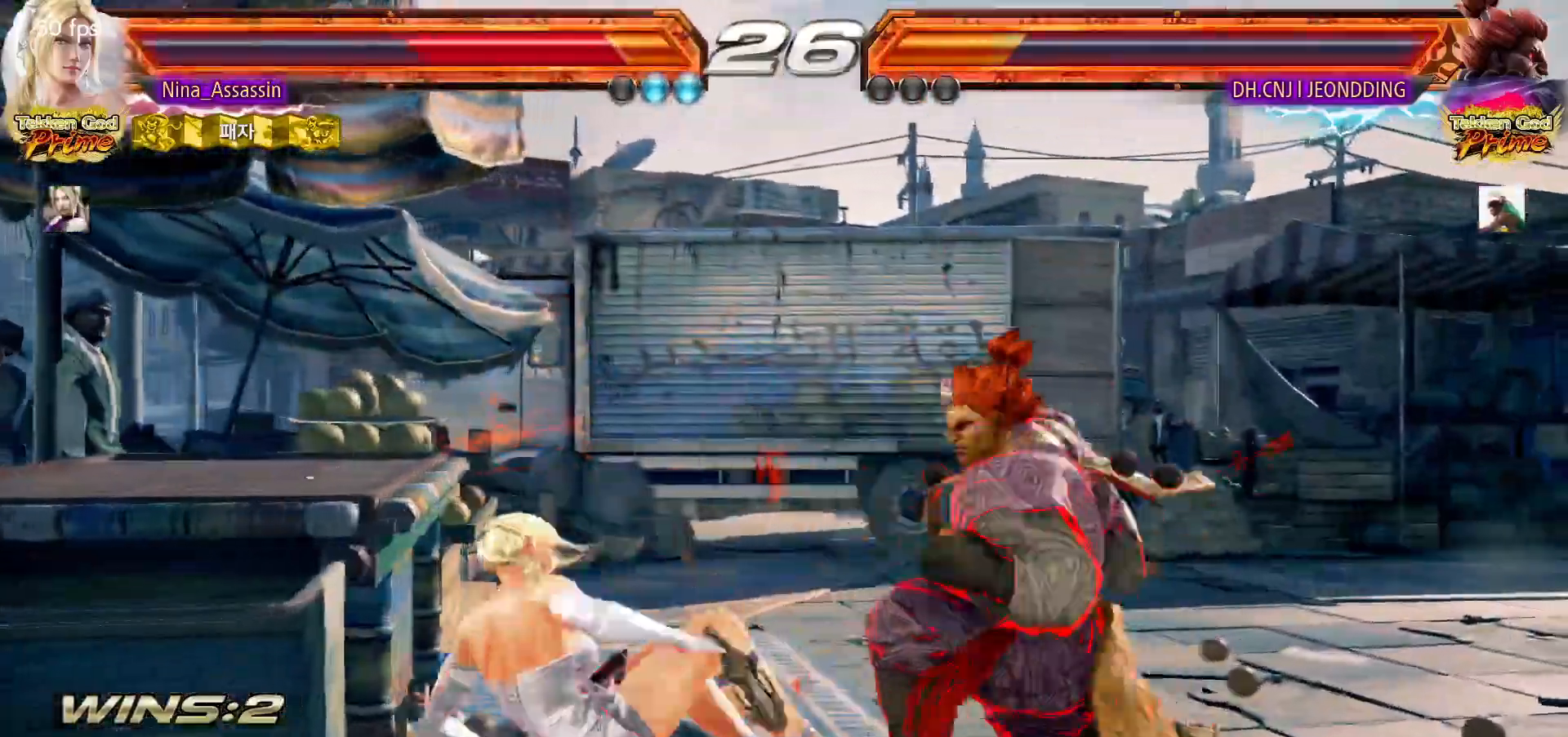
{"buttons": ["CIRCLE"], "left_stick": "center", "events": [[50, "TRIANGLE", "up"], [83, "SQUARE", "down"], [117, "SQUARE", "up"], [217, "left_stick", "left"], [283, "left_stick", "center"], [317, "CIRCLE", "down"], [400, "CIRCLE", "up"], [450, "CIRCLE", "down"]]}
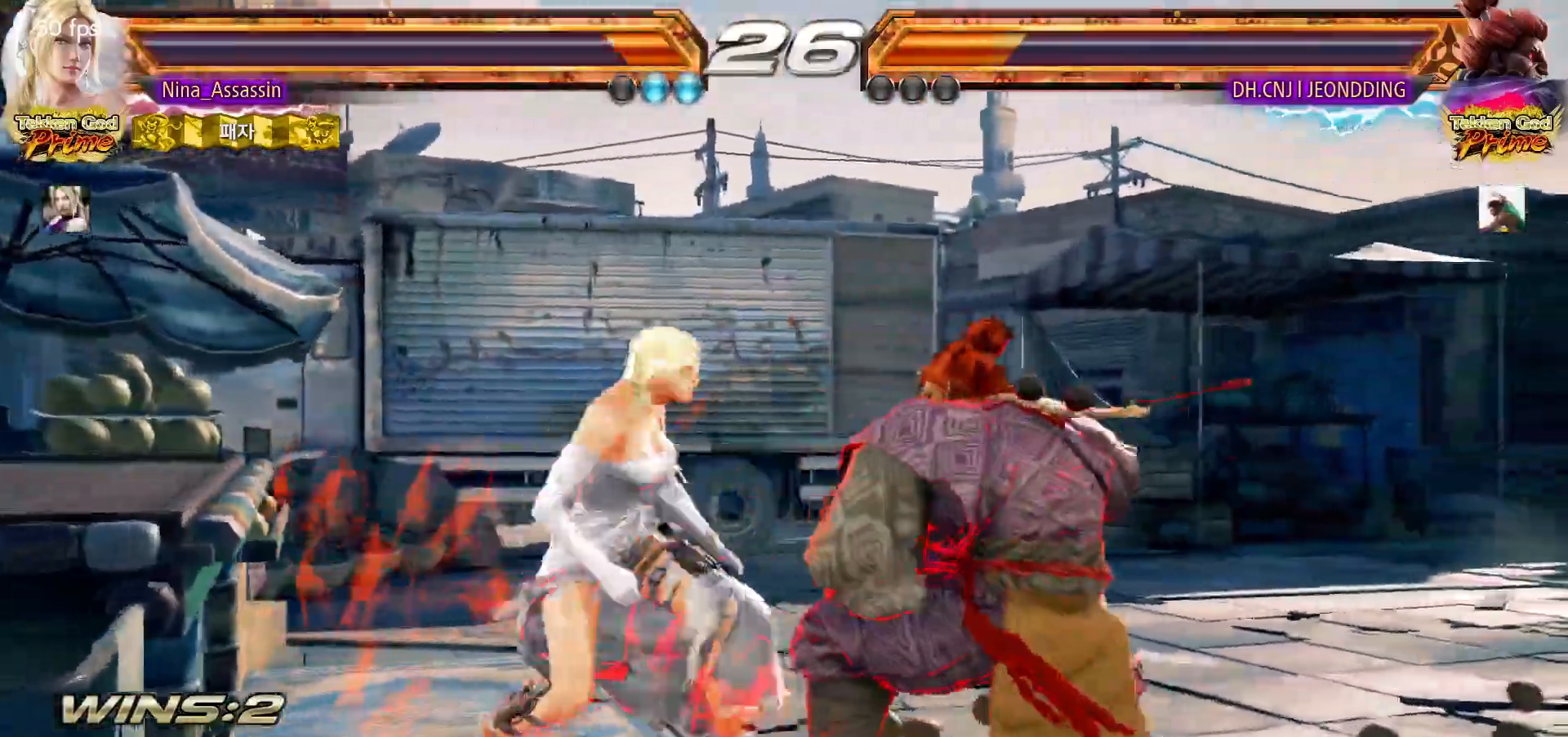
{"buttons": [], "left_stick": "center", "events": [[17, "CIRCLE", "up"], [100, "left_stick", "left"], [283, "left_stick", "center"], [400, "left_stick", "up"], [467, "left_stick", "center"]]}
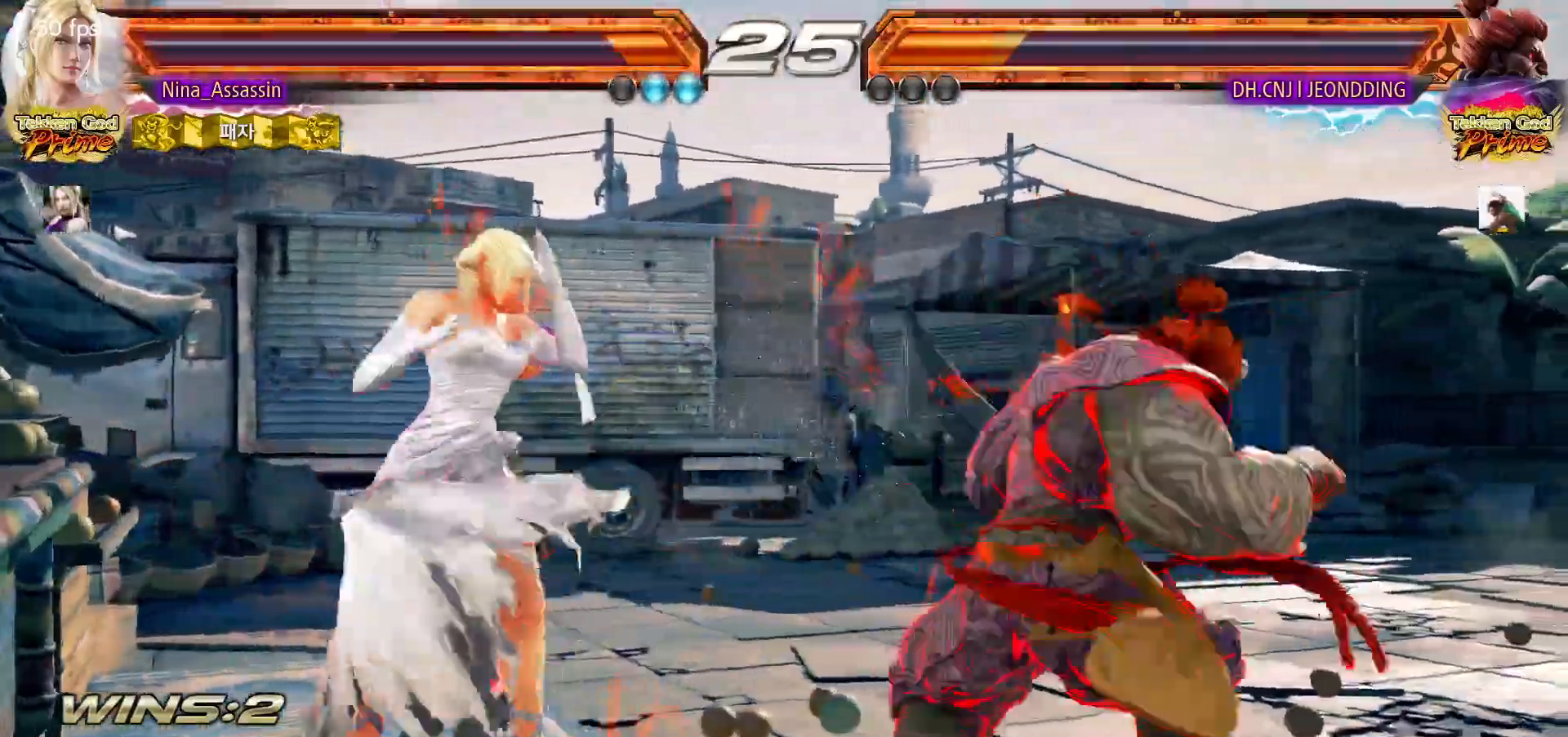
{"buttons": [], "left_stick": "center"}